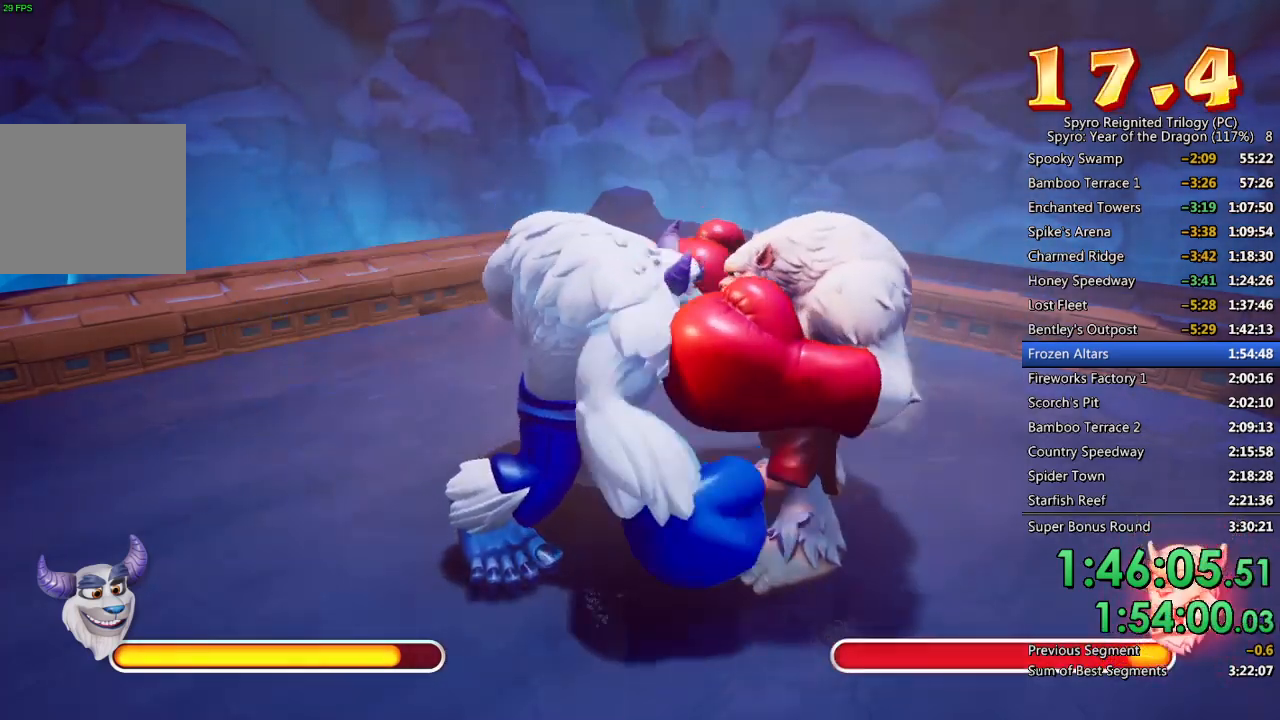
Gameplay with a controller (PlayStation layout); each line is a JSON object with the inputs held at the frame after it. "events" lists button and stick changes between this image and that frame as [ms after this image, input, new state], when the widget could be followed in between.
{"buttons": [], "left_stick": "right", "right_stick": "center", "events": [[67, "SQUARE", "up"], [117, "SQUARE", "down"], [200, "SQUARE", "up"], [250, "SQUARE", "down"], [333, "SQUARE", "up"], [400, "CROSS", "down"], [483, "CROSS", "up"]]}
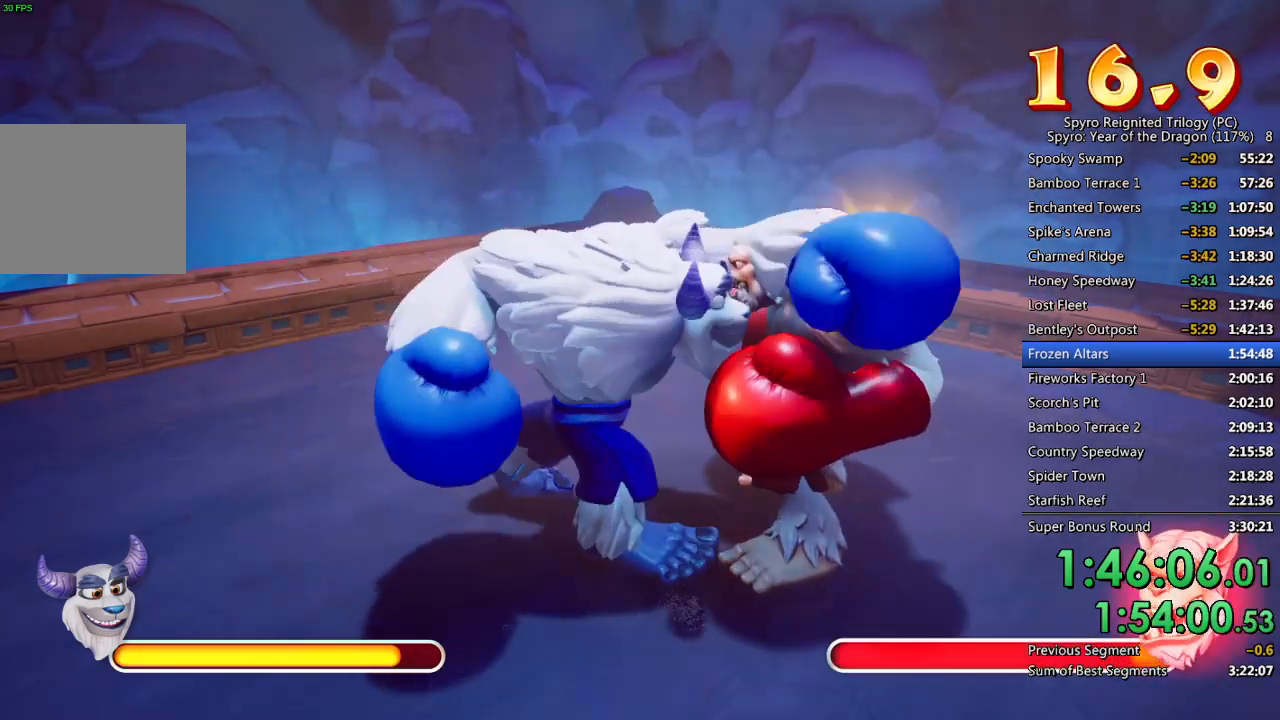
{"buttons": [], "left_stick": "right", "right_stick": "center", "events": [[33, "CROSS", "down"], [117, "CROSS", "up"], [150, "CROSS", "down"], [250, "CROSS", "up"], [283, "CROSS", "down"], [383, "CROSS", "up"]]}
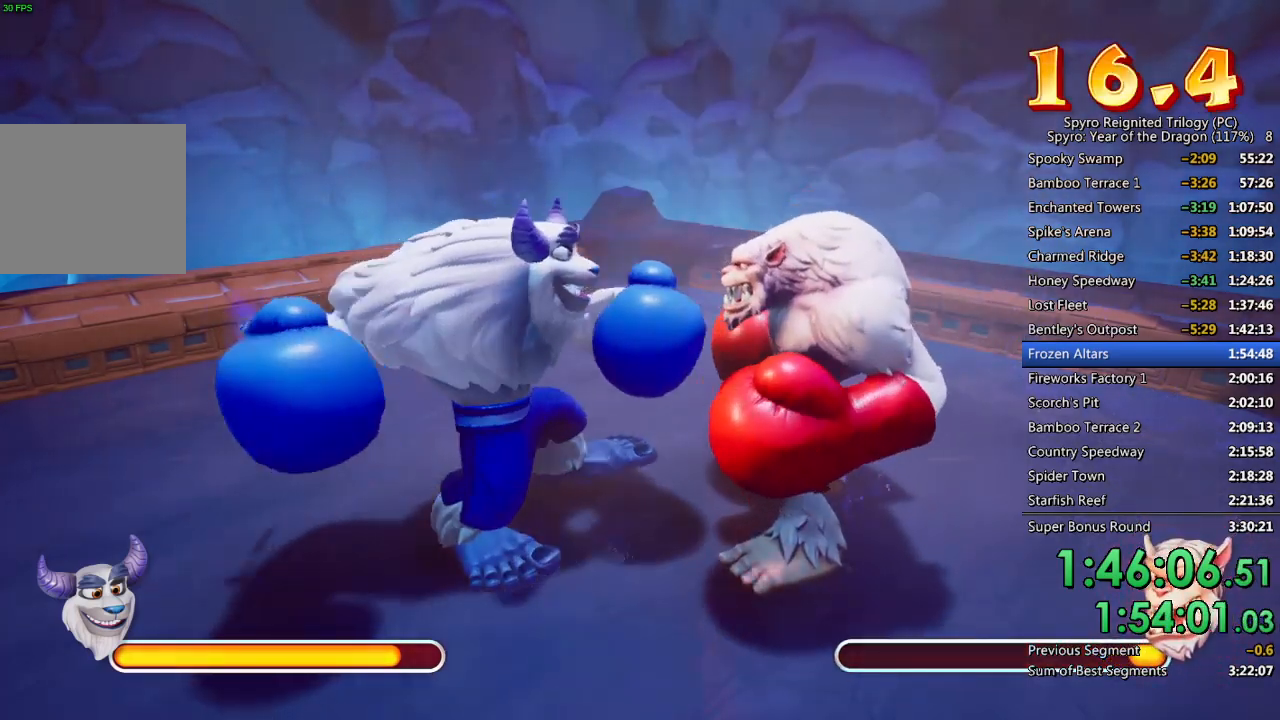
{"buttons": [], "left_stick": "right", "right_stick": "center", "events": [[17, "SQUARE", "down"], [83, "SQUARE", "up"], [133, "SQUARE", "down"], [217, "SQUARE", "up"], [267, "SQUARE", "down"], [333, "SQUARE", "up"], [400, "SQUARE", "down"], [483, "SQUARE", "up"]]}
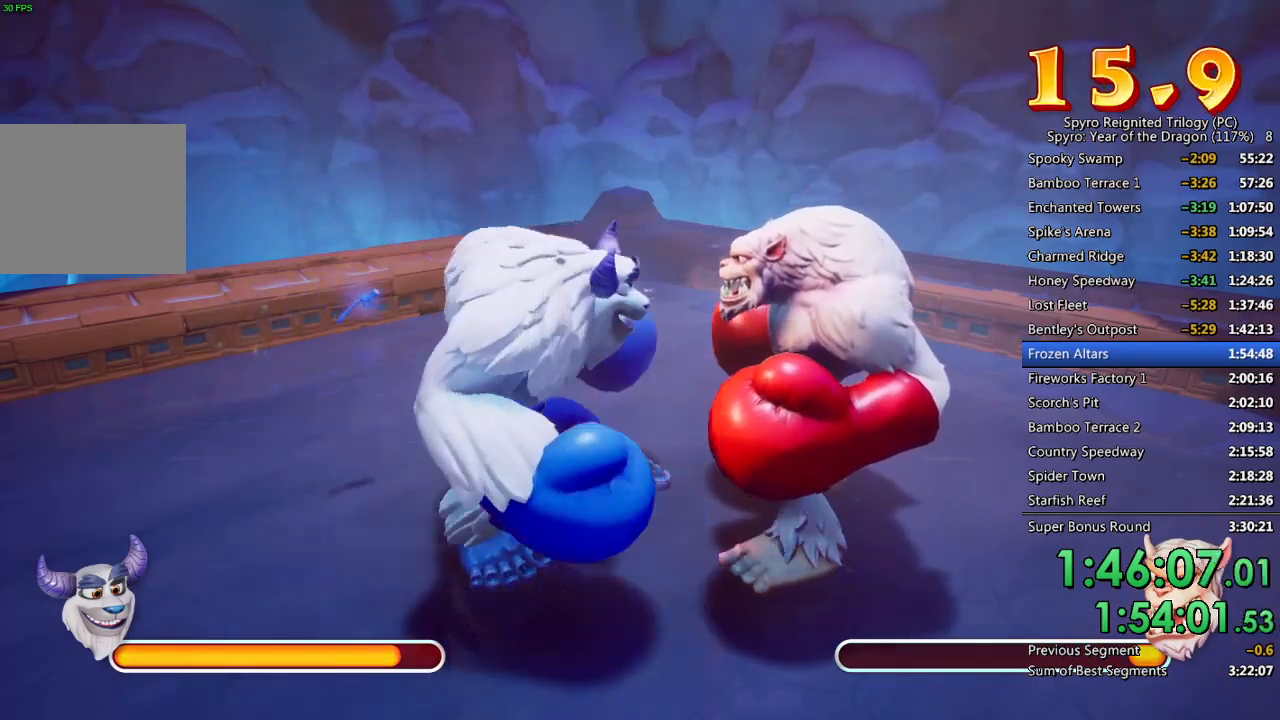
{"buttons": [], "left_stick": "right", "right_stick": "center", "events": [[33, "SQUARE", "down"], [117, "SQUARE", "up"], [167, "SQUARE", "down"], [250, "SQUARE", "up"], [300, "CROSS", "down"], [367, "CROSS", "up"], [417, "CROSS", "down"], [500, "CROSS", "up"]]}
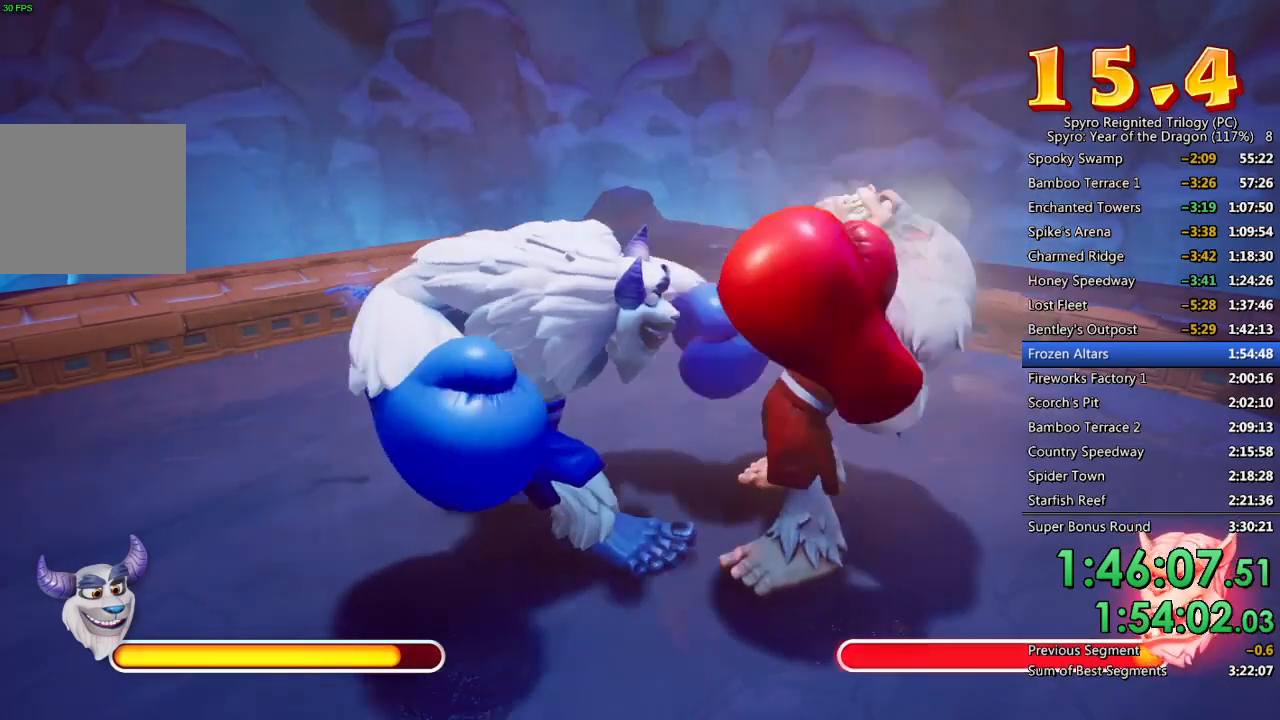
{"buttons": ["SQUARE"], "left_stick": "right", "right_stick": "center", "events": [[33, "CROSS", "down"], [117, "CROSS", "up"], [167, "CROSS", "down"], [250, "CROSS", "up"], [367, "SQUARE", "down"], [450, "SQUARE", "up"], [483, "SQUARE", "down"]]}
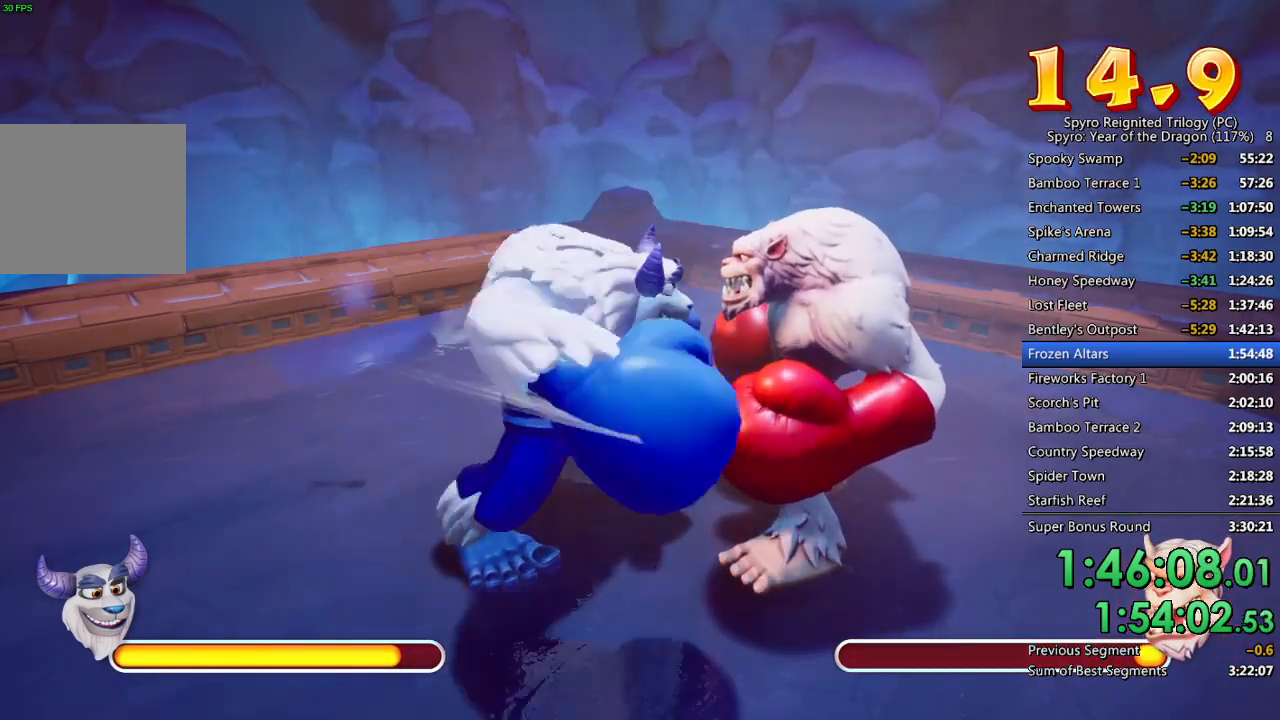
{"buttons": [], "left_stick": "right", "right_stick": "center", "events": [[83, "SQUARE", "up"], [133, "SQUARE", "down"], [217, "SQUARE", "up"], [267, "SQUARE", "down"], [350, "SQUARE", "up"], [400, "SQUARE", "down"], [483, "SQUARE", "up"]]}
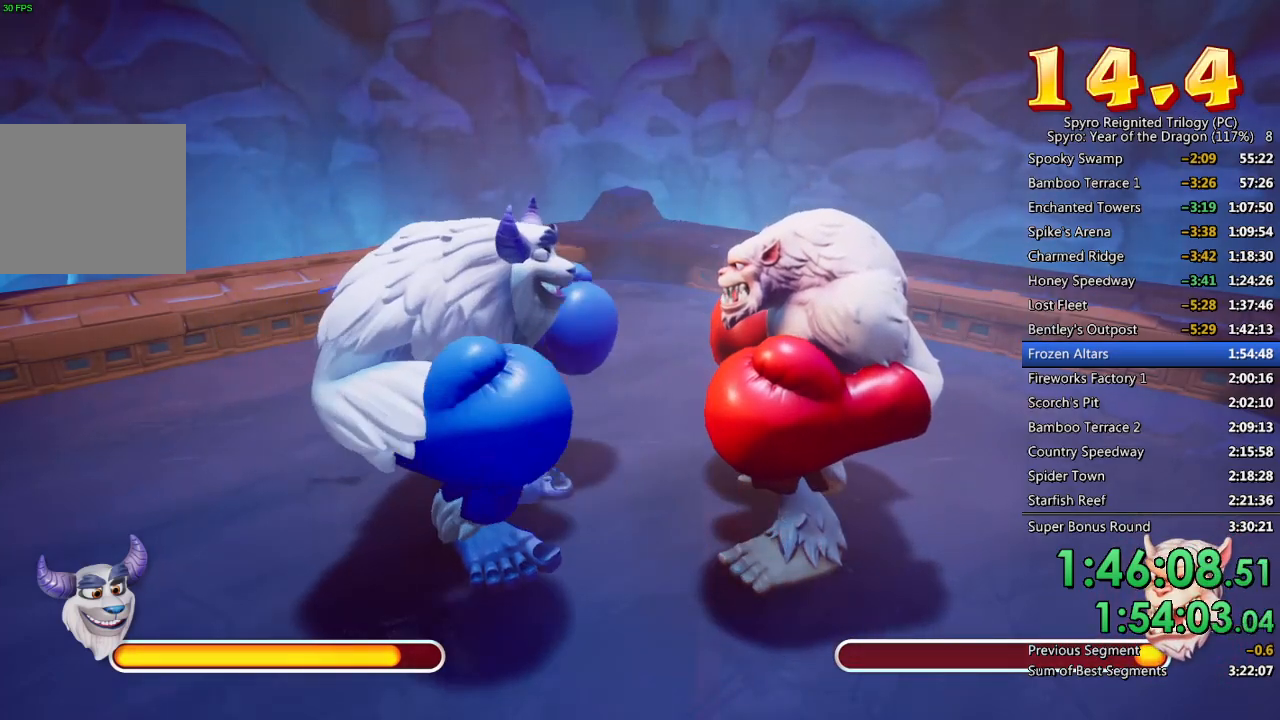
{"buttons": [], "left_stick": "right", "right_stick": "center", "events": [[17, "SQUARE", "down"], [117, "SQUARE", "up"], [183, "CROSS", "down"], [250, "CROSS", "up"], [300, "CROSS", "down"], [367, "CROSS", "up"], [417, "CROSS", "down"], [500, "CROSS", "up"]]}
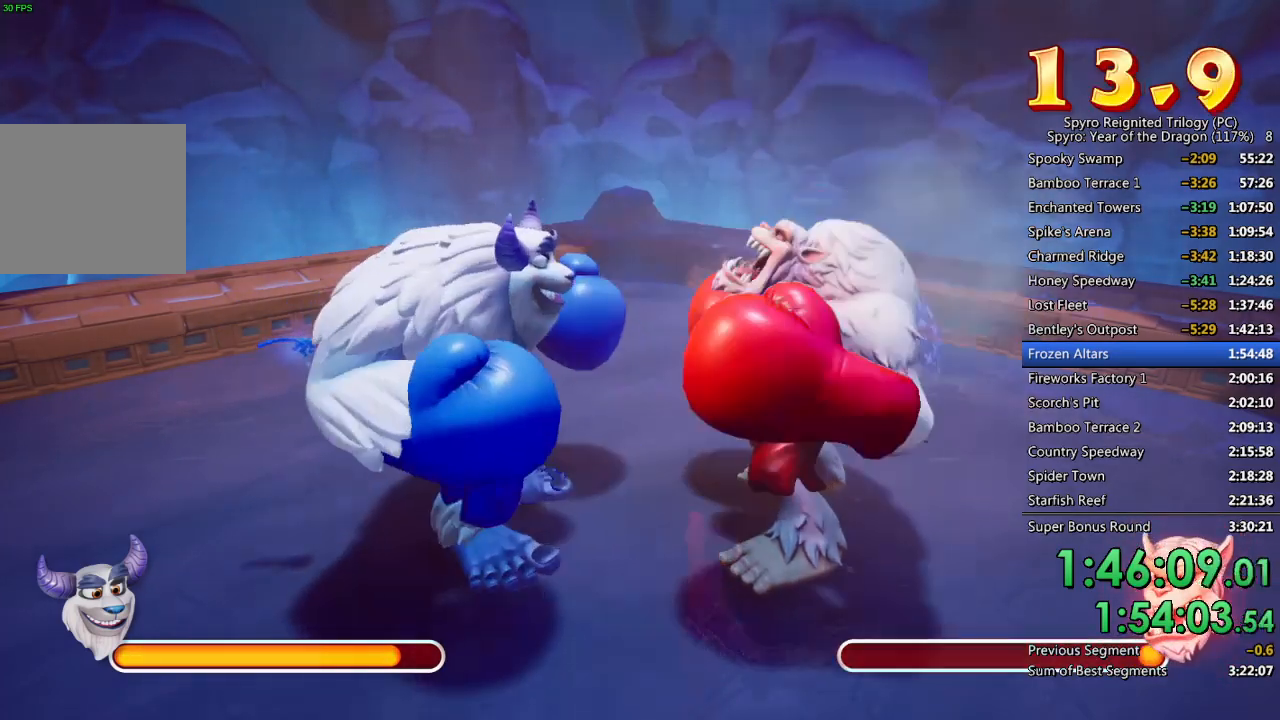
{"buttons": [], "left_stick": "right", "right_stick": "center", "events": [[33, "CROSS", "down"], [133, "CROSS", "up"], [267, "SQUARE", "down"], [350, "SQUARE", "up"], [400, "SQUARE", "down"], [483, "SQUARE", "up"]]}
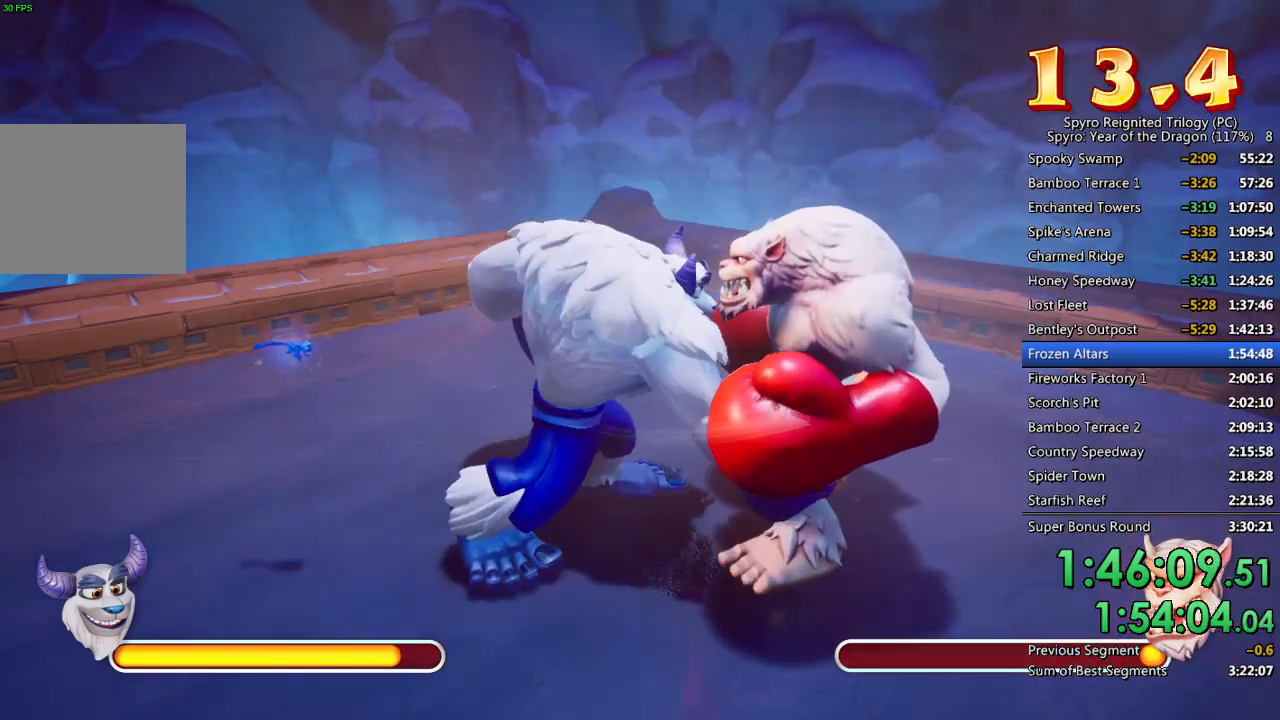
{"buttons": [], "left_stick": "right", "right_stick": "center", "events": [[17, "SQUARE", "down"], [117, "SQUARE", "up"], [150, "SQUARE", "down"], [233, "SQUARE", "up"], [283, "SQUARE", "down"], [367, "SQUARE", "up"], [400, "SQUARE", "down"], [500, "SQUARE", "up"]]}
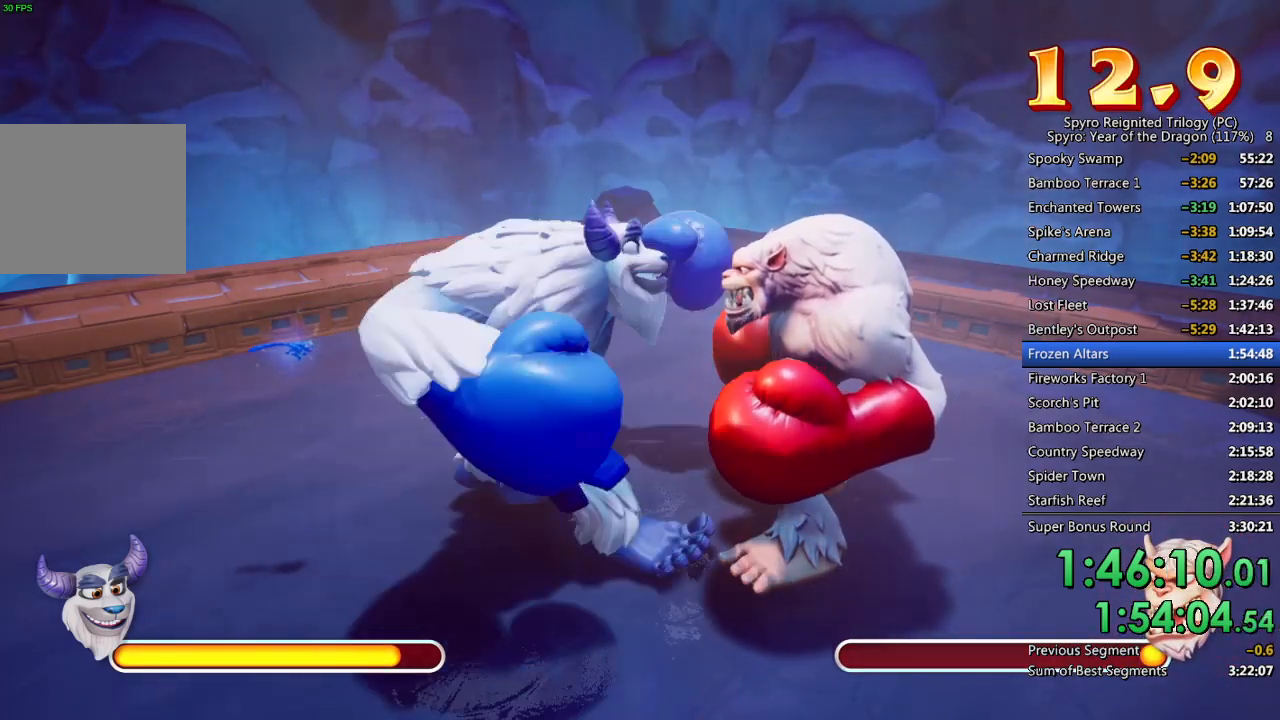
{"buttons": [], "left_stick": "right", "right_stick": "center", "events": [[67, "CROSS", "down"], [133, "CROSS", "up"], [183, "CROSS", "down"], [250, "CROSS", "up"], [300, "CROSS", "down"], [383, "CROSS", "up"], [417, "CROSS", "down"], [500, "CROSS", "up"]]}
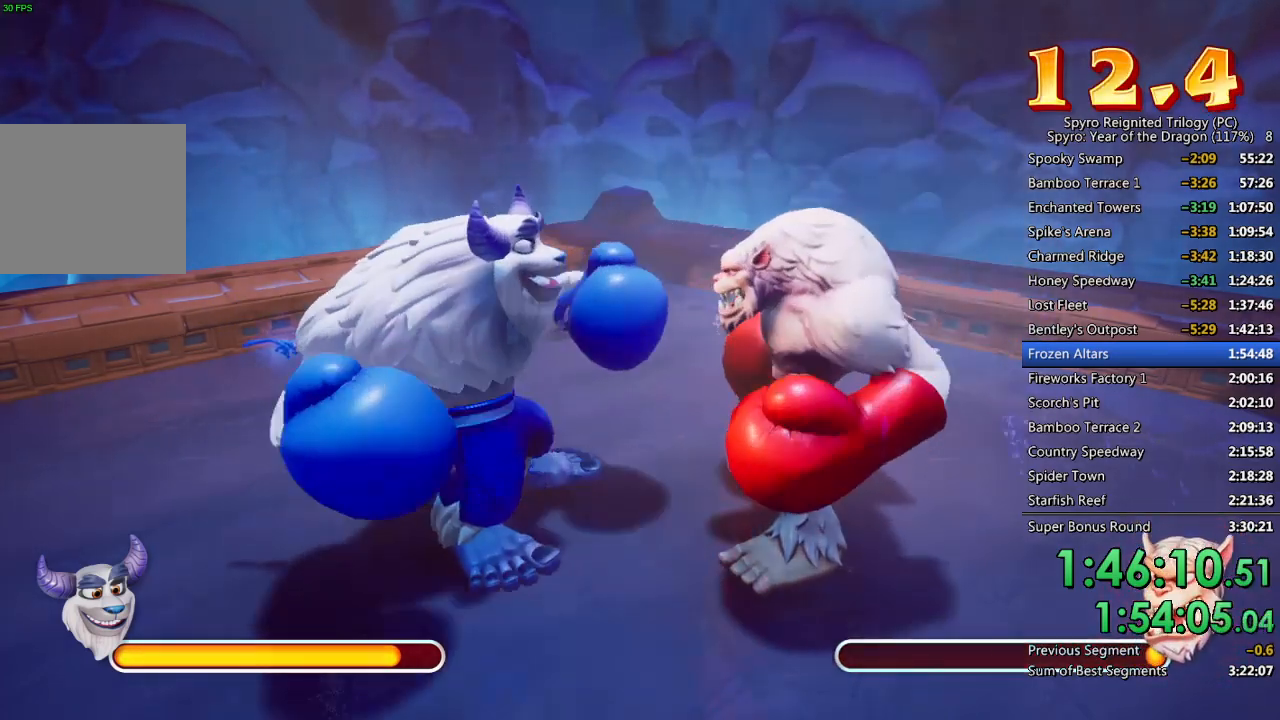
{"buttons": ["SQUARE"], "left_stick": "right", "right_stick": "center", "events": [[33, "CROSS", "down"], [150, "CROSS", "up"], [233, "SQUARE", "down"], [300, "SQUARE", "up"], [350, "SQUARE", "down"], [433, "SQUARE", "up"], [483, "SQUARE", "down"]]}
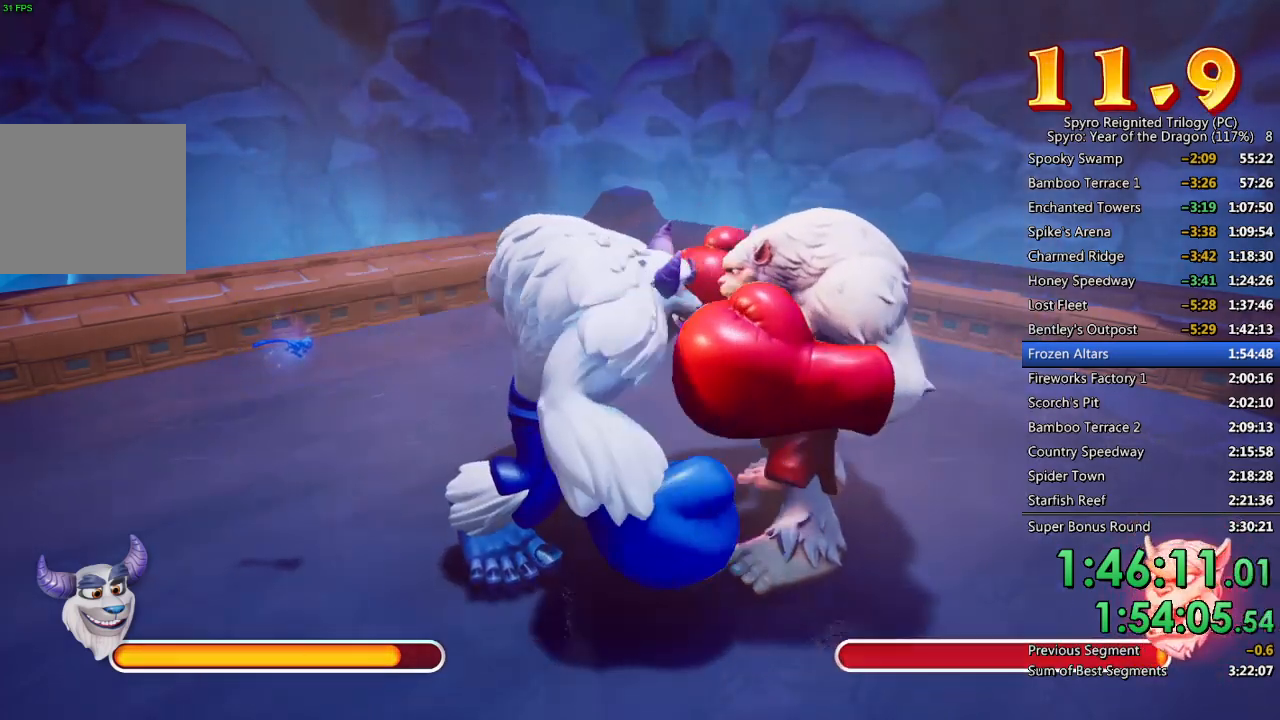
{"buttons": ["CROSS"], "left_stick": "right", "right_stick": "center", "events": [[67, "SQUARE", "up"], [117, "SQUARE", "down"], [200, "SQUARE", "up"], [233, "SQUARE", "down"], [317, "SQUARE", "up"], [383, "CROSS", "down"], [400, "SQUARE", "down"], [433, "SQUARE", "up"], [467, "CROSS", "up"], [500, "CROSS", "down"]]}
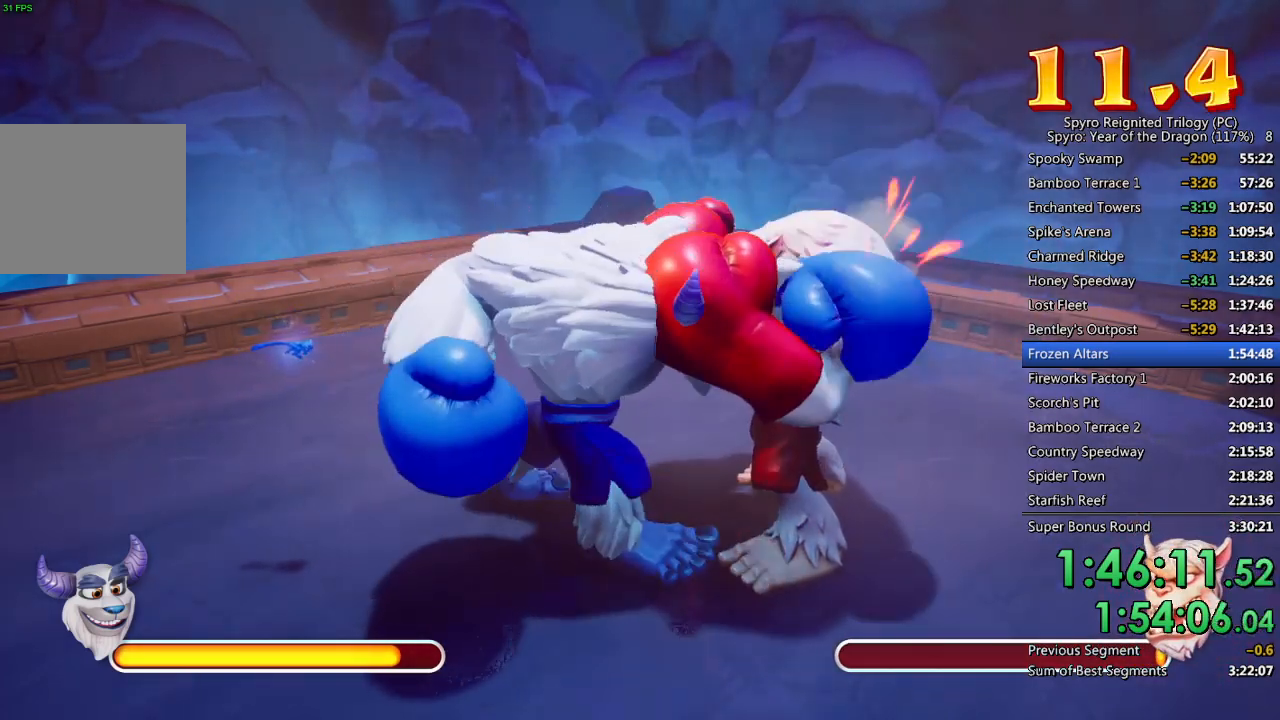
{"buttons": [], "left_stick": "right", "right_stick": "center", "events": [[83, "CROSS", "up"], [133, "CROSS", "down"], [217, "CROSS", "up"], [250, "CROSS", "down"], [367, "CROSS", "up"]]}
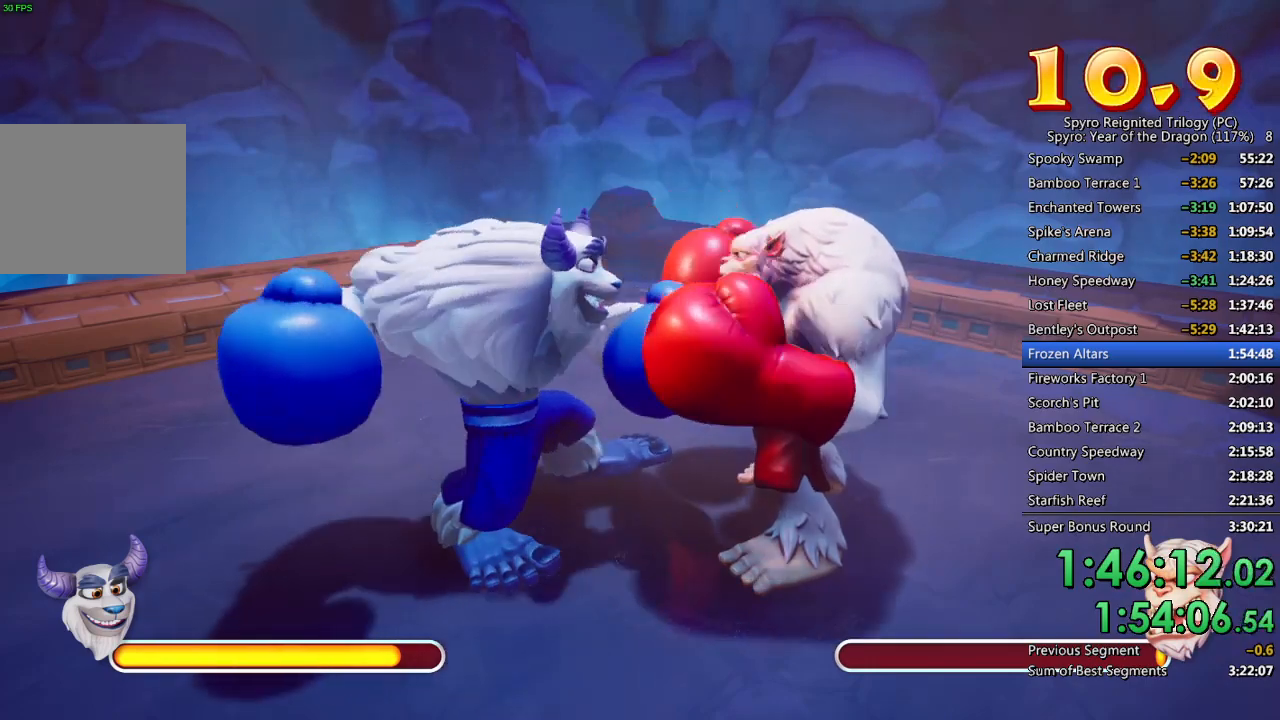
{"buttons": [], "left_stick": "right", "right_stick": "center", "events": [[17, "SQUARE", "down"], [100, "SQUARE", "up"], [117, "SQUARE", "down"], [200, "SQUARE", "up"], [250, "SQUARE", "down"], [350, "SQUARE", "up"], [383, "SQUARE", "down"], [483, "SQUARE", "up"]]}
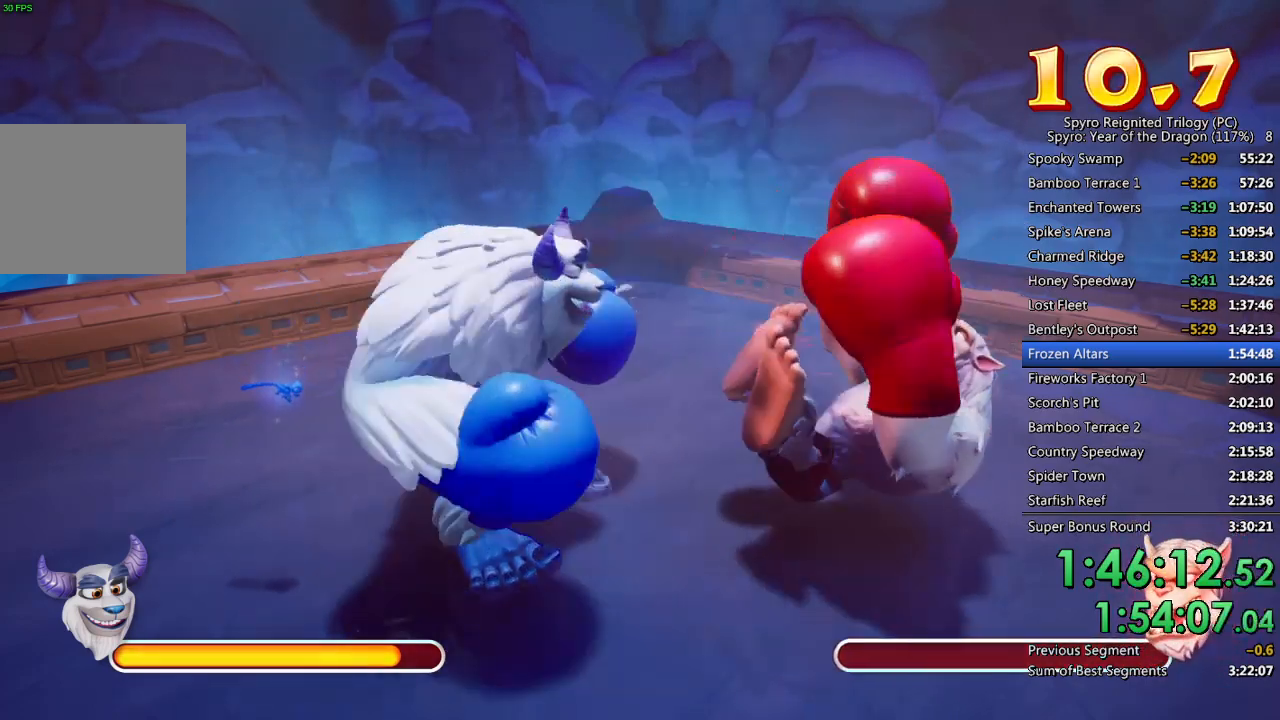
{"buttons": [], "left_stick": "center", "right_stick": "center", "events": [[17, "SQUARE", "down"], [150, "SQUARE", "up"], [250, "left_stick", "center"]]}
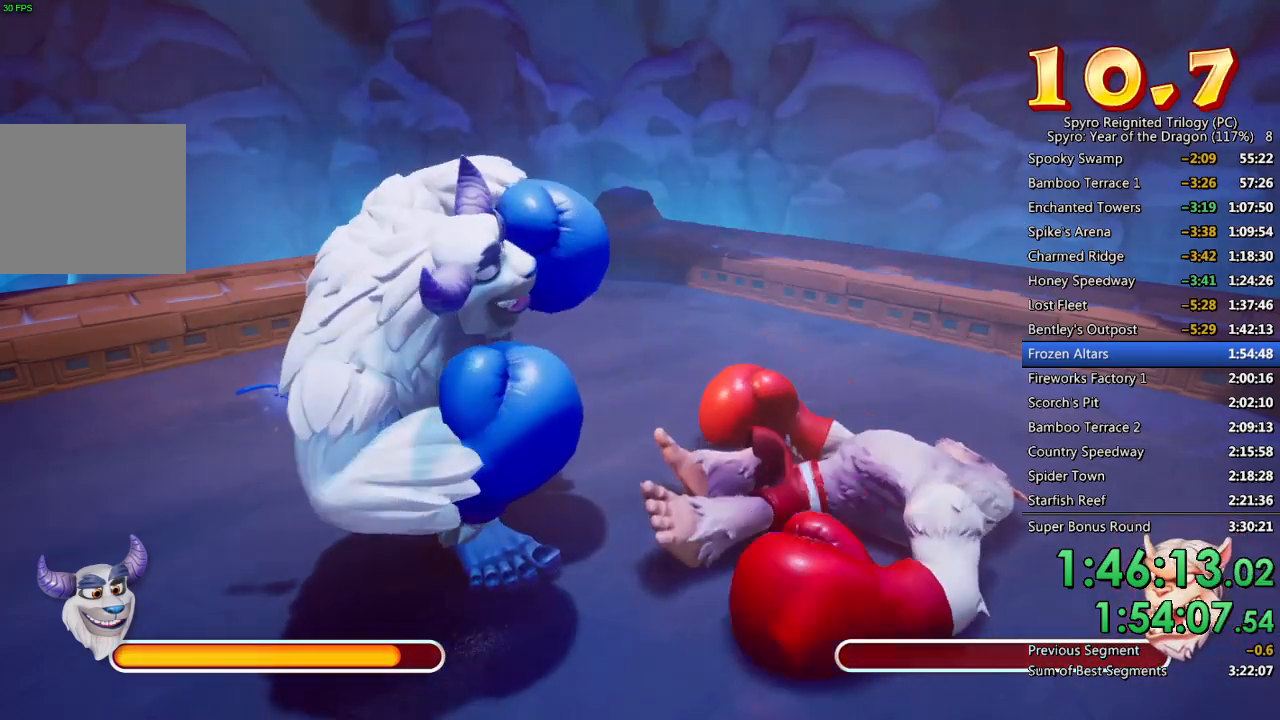
{"buttons": [], "left_stick": "center", "right_stick": "center", "events": []}
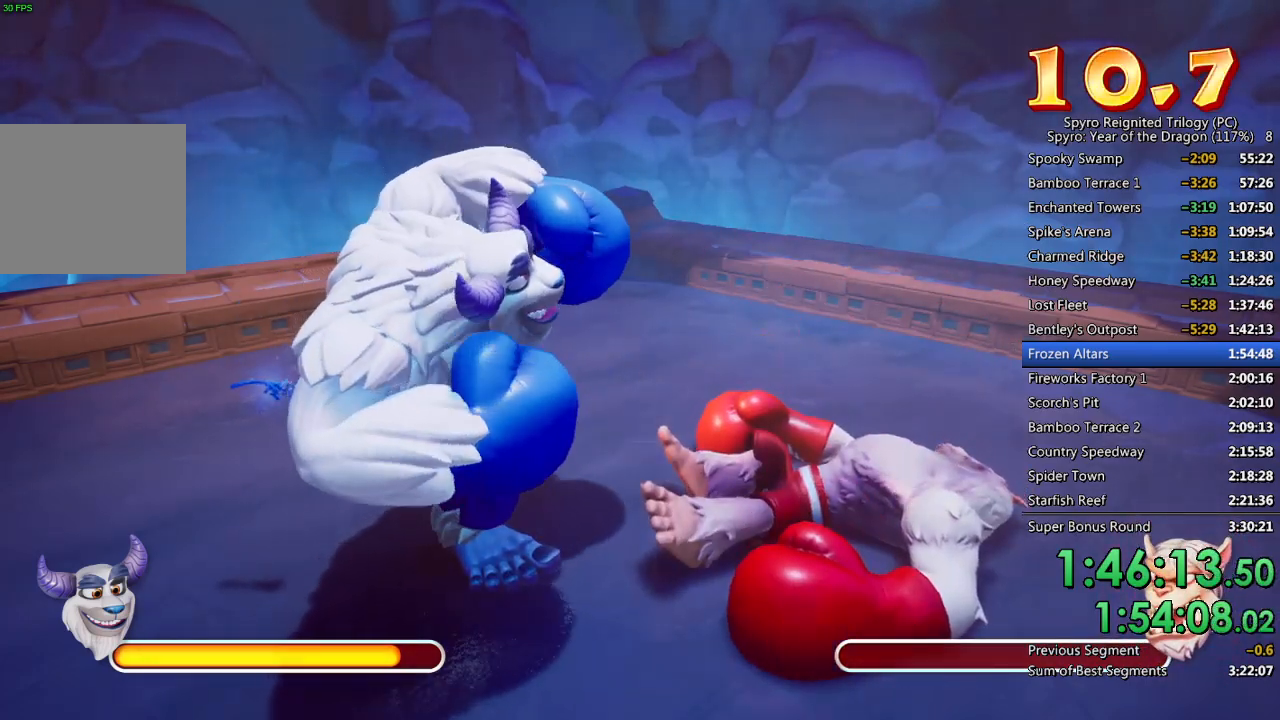
{"buttons": [], "left_stick": "center", "right_stick": "center", "events": []}
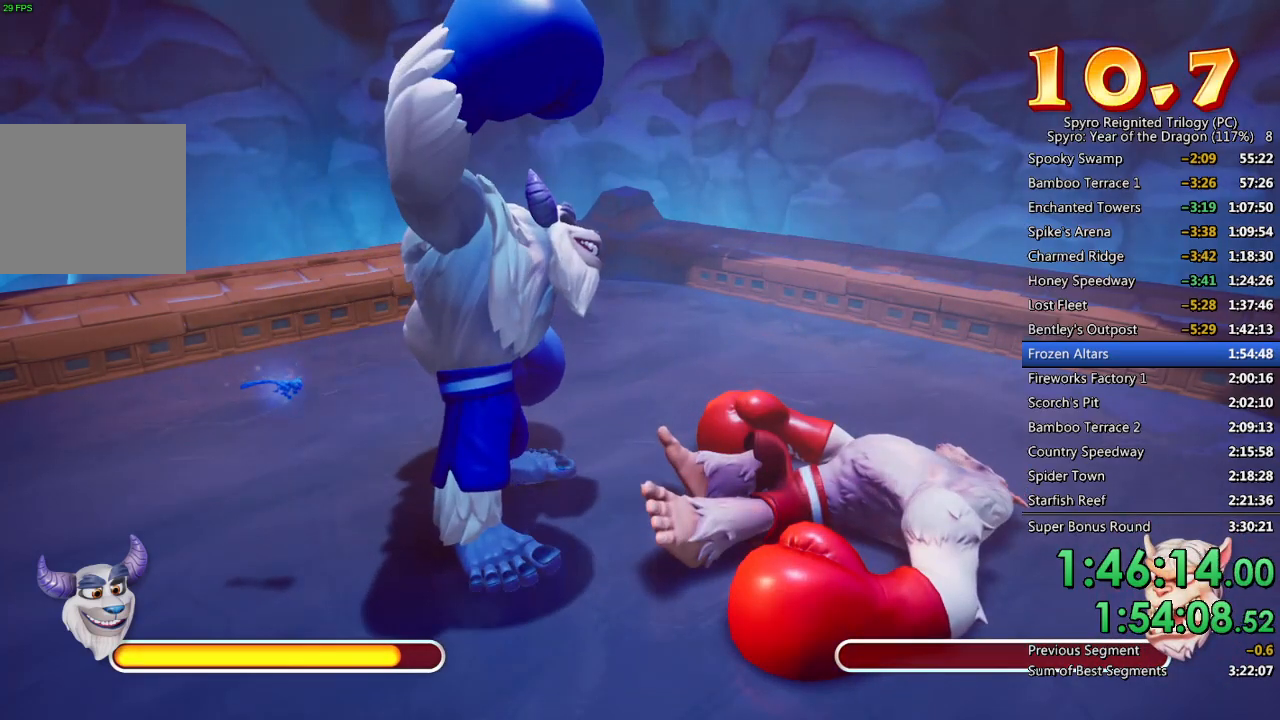
{"buttons": [], "left_stick": "center", "right_stick": "center", "events": []}
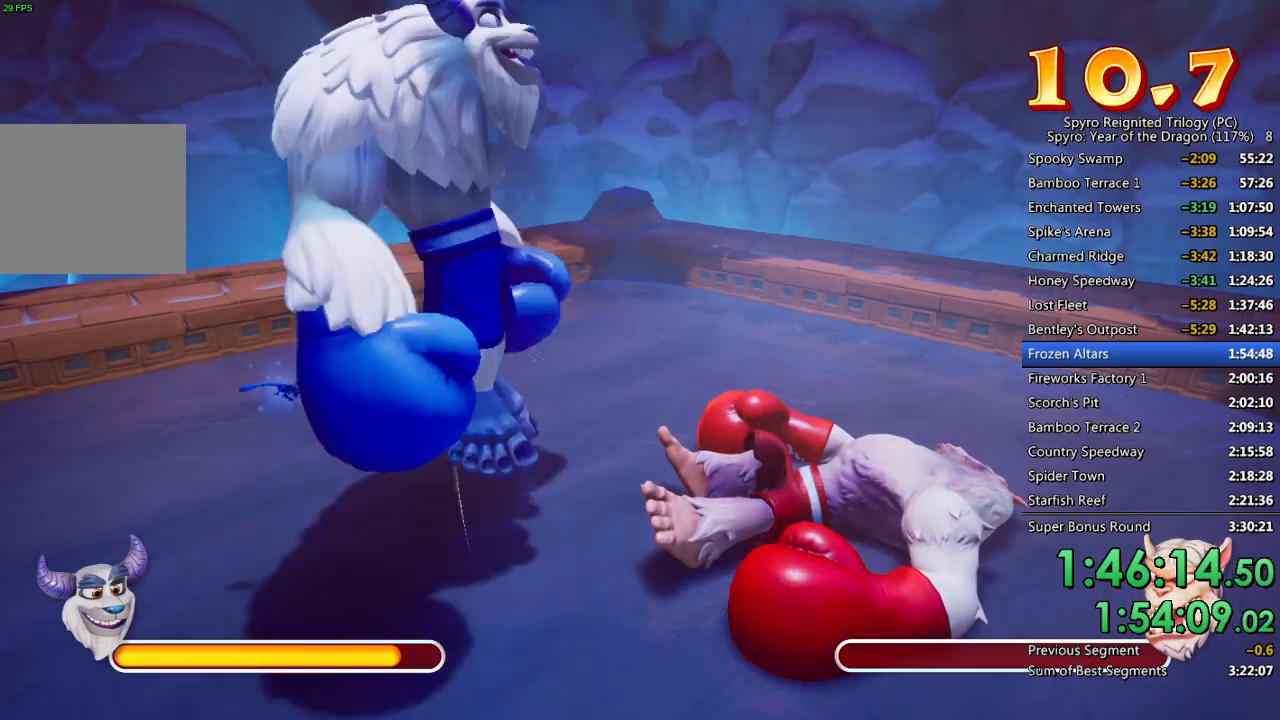
{"buttons": [], "left_stick": "center", "right_stick": "center", "events": []}
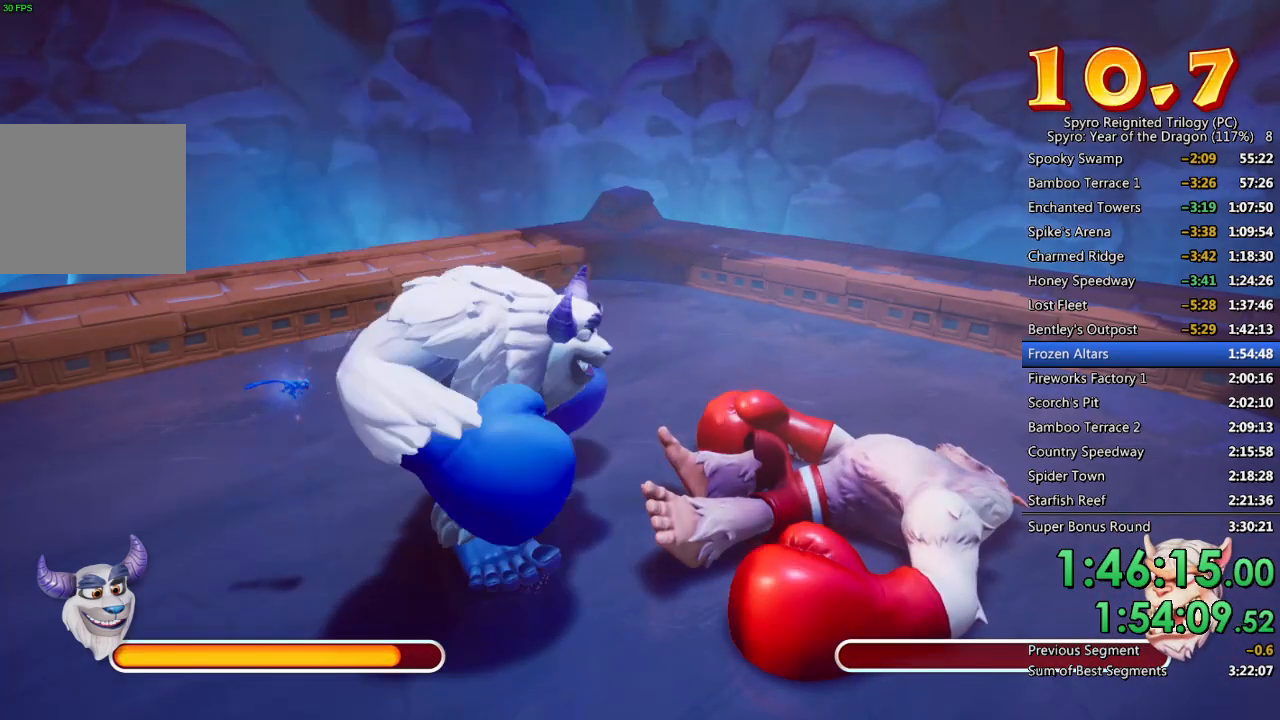
{"buttons": [], "left_stick": "center", "right_stick": "center", "events": []}
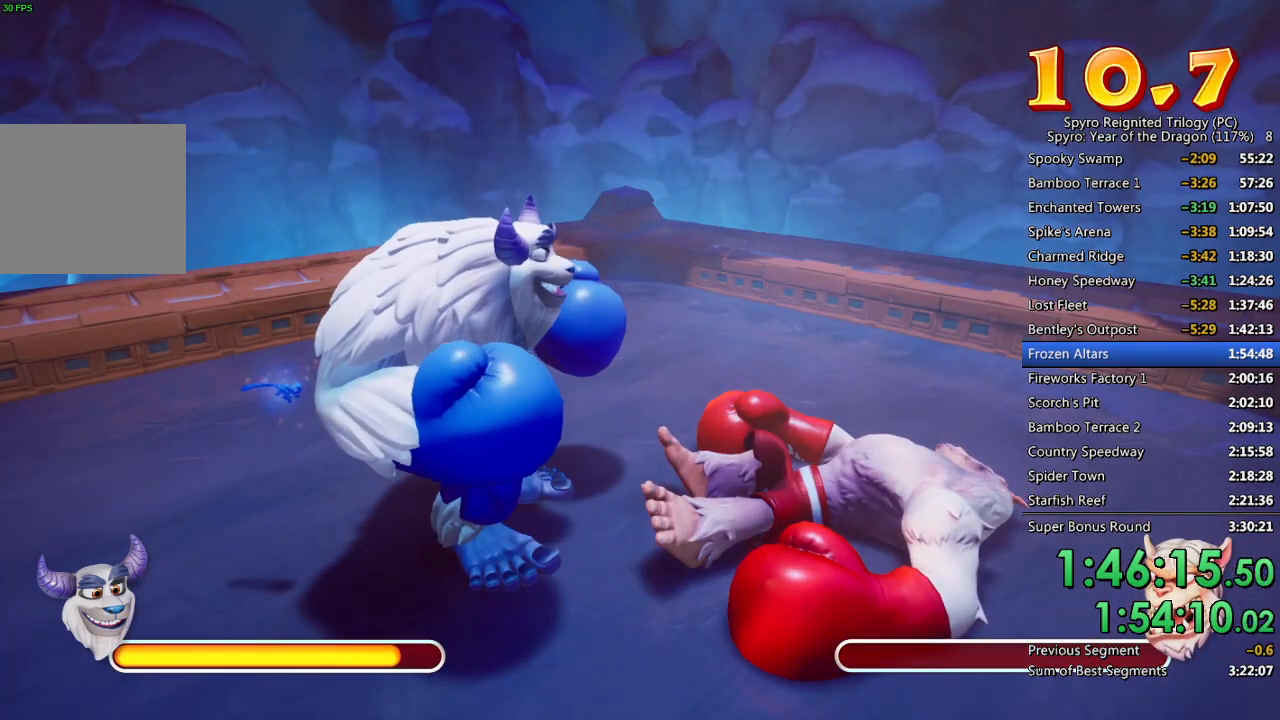
{"buttons": [], "left_stick": "center", "right_stick": "center", "events": []}
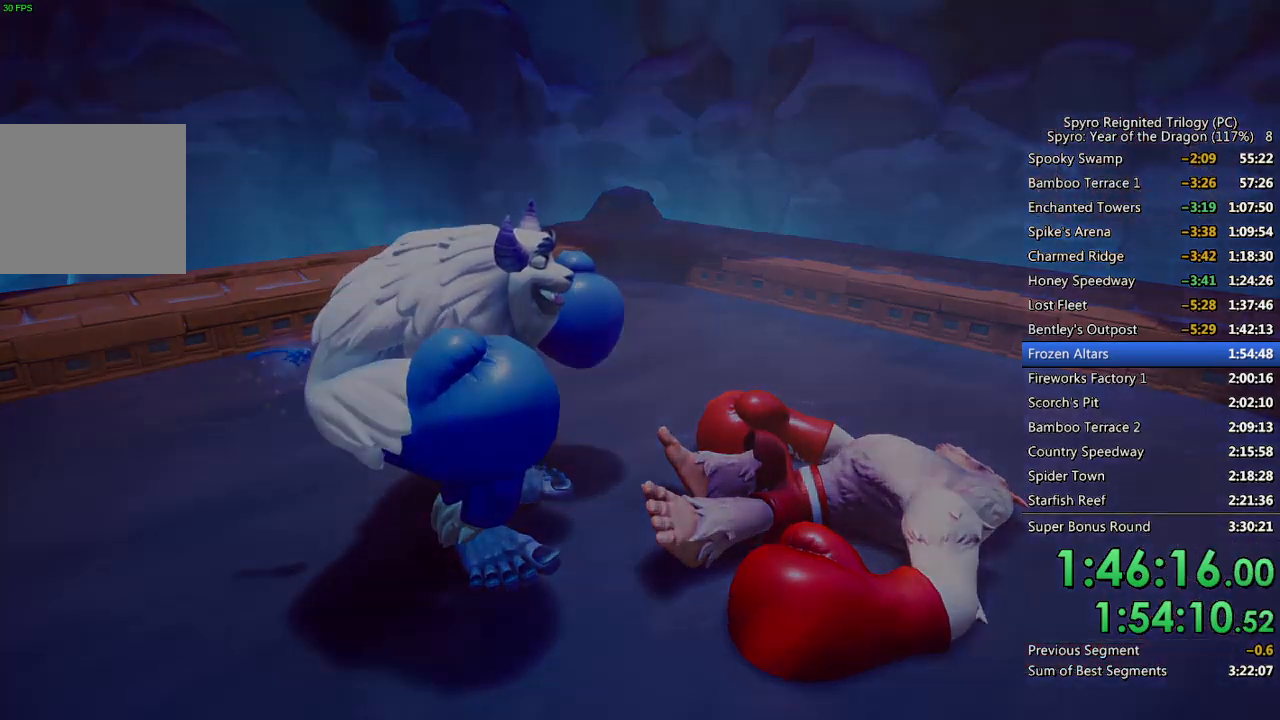
{"buttons": ["CROSS"], "left_stick": "center", "right_stick": "center", "events": [[333, "CROSS", "down"], [383, "CROSS", "up"], [450, "CROSS", "down"]]}
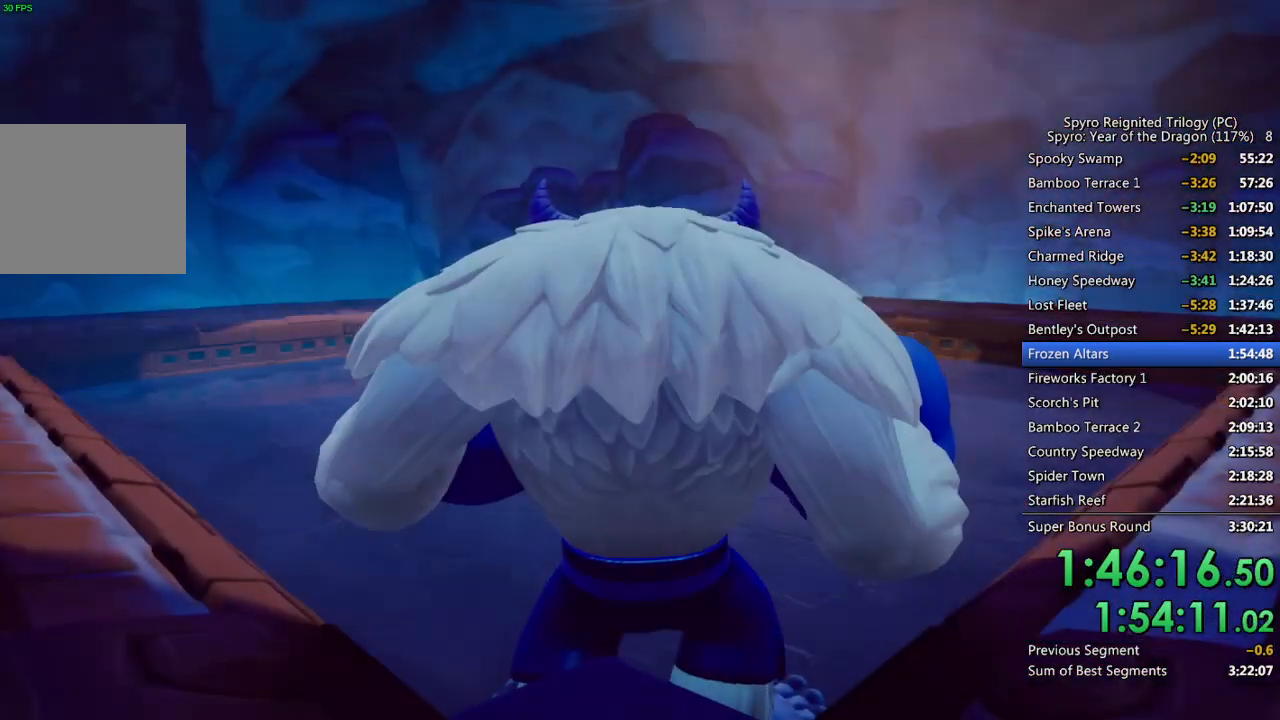
{"buttons": ["CROSS"], "left_stick": "center", "right_stick": "center", "events": [[17, "CROSS", "up"], [67, "CROSS", "down"], [150, "CROSS", "up"], [200, "CROSS", "down"], [267, "CROSS", "up"], [317, "CROSS", "down"], [400, "CROSS", "up"], [450, "CROSS", "down"]]}
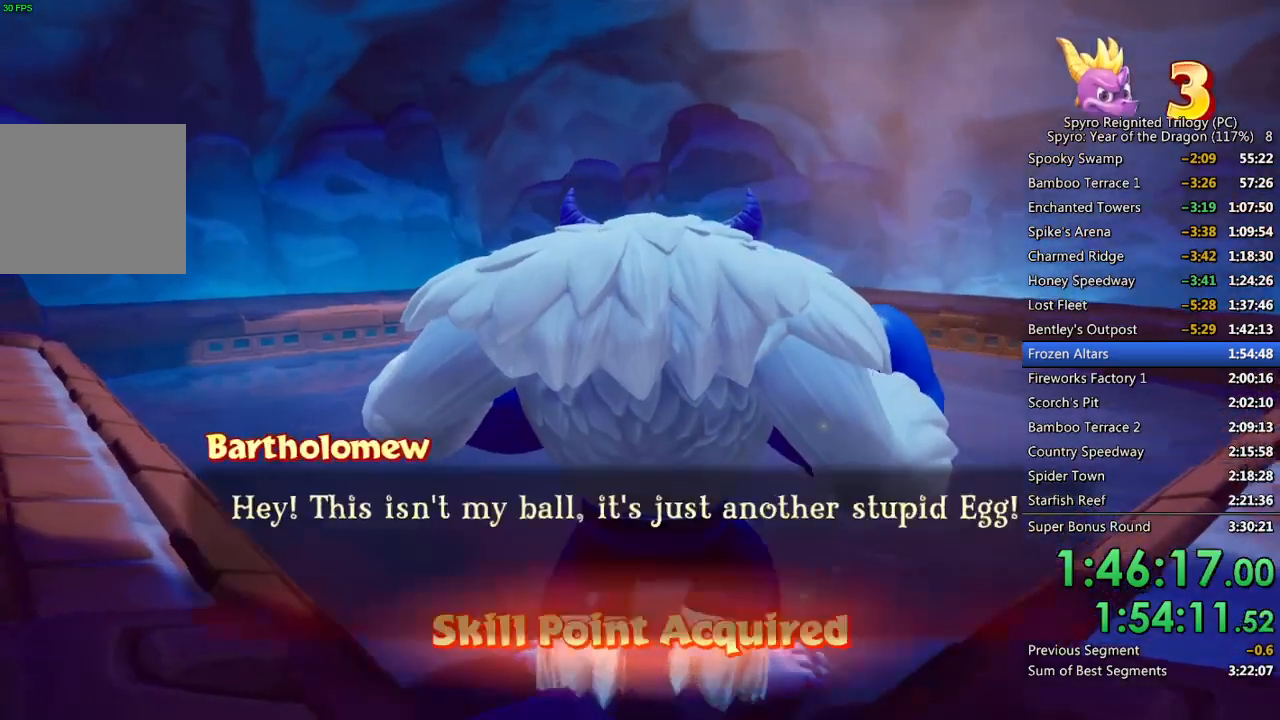
{"buttons": [], "left_stick": "center", "right_stick": "center", "events": [[17, "CROSS", "up"], [67, "CROSS", "down"], [133, "CROSS", "up"], [200, "CROSS", "down"], [250, "CROSS", "up"], [300, "CROSS", "down"], [367, "CROSS", "up"], [417, "CROSS", "down"], [483, "CROSS", "up"]]}
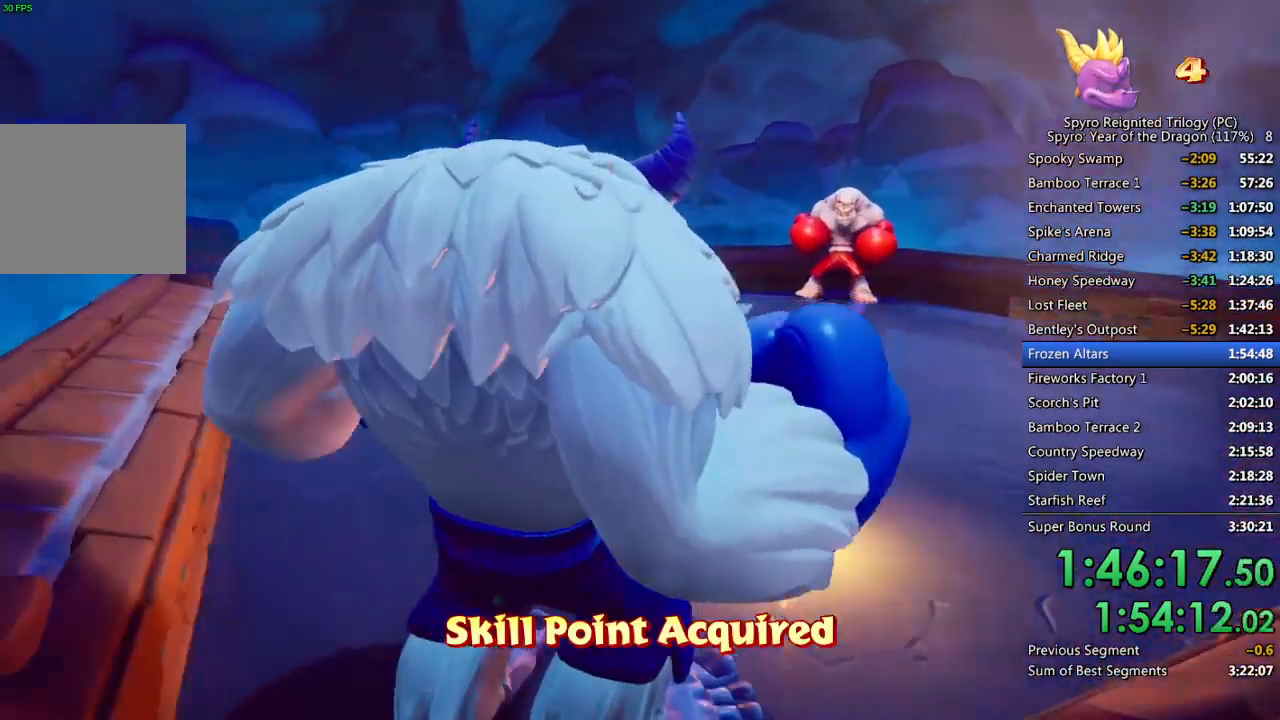
{"buttons": ["CROSS"], "left_stick": "center", "right_stick": "center", "events": [[33, "CROSS", "down"], [100, "CROSS", "up"], [150, "CROSS", "down"], [217, "CROSS", "up"], [267, "CROSS", "down"], [333, "CROSS", "up"], [383, "CROSS", "down"], [467, "CROSS", "up"], [500, "CROSS", "down"]]}
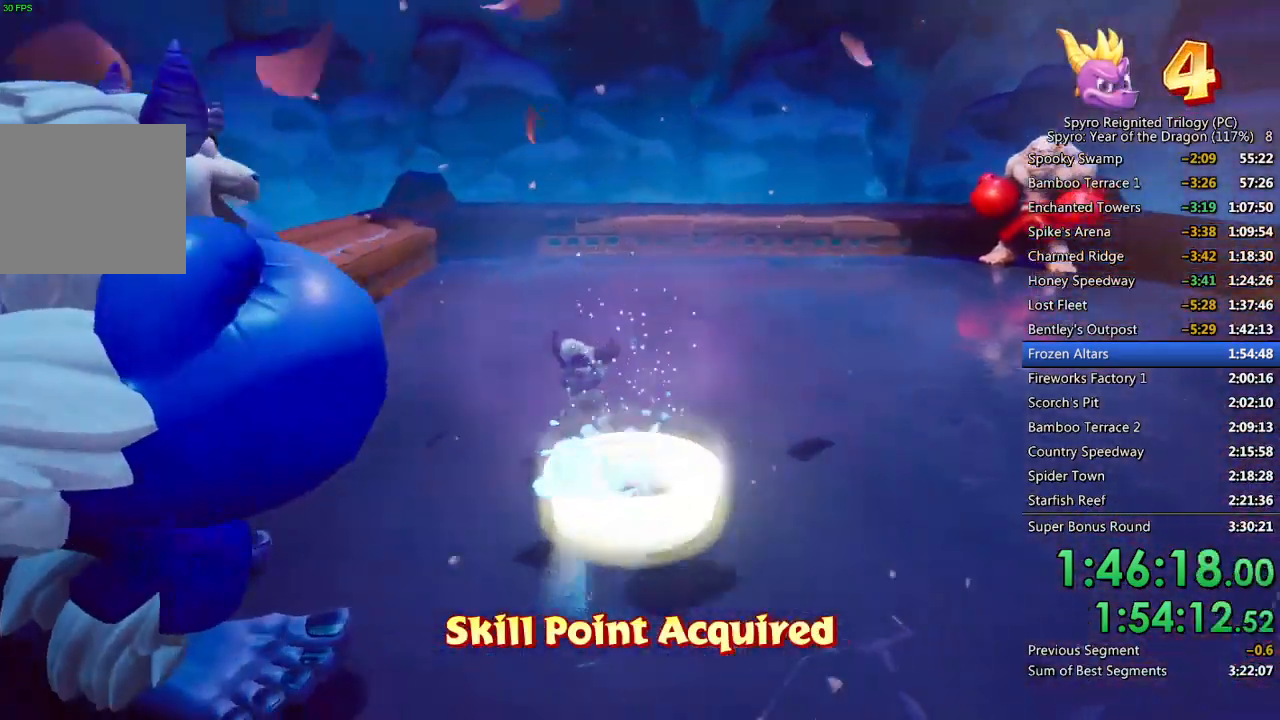
{"buttons": [], "left_stick": "center", "right_stick": "center", "events": [[100, "CROSS", "up"]]}
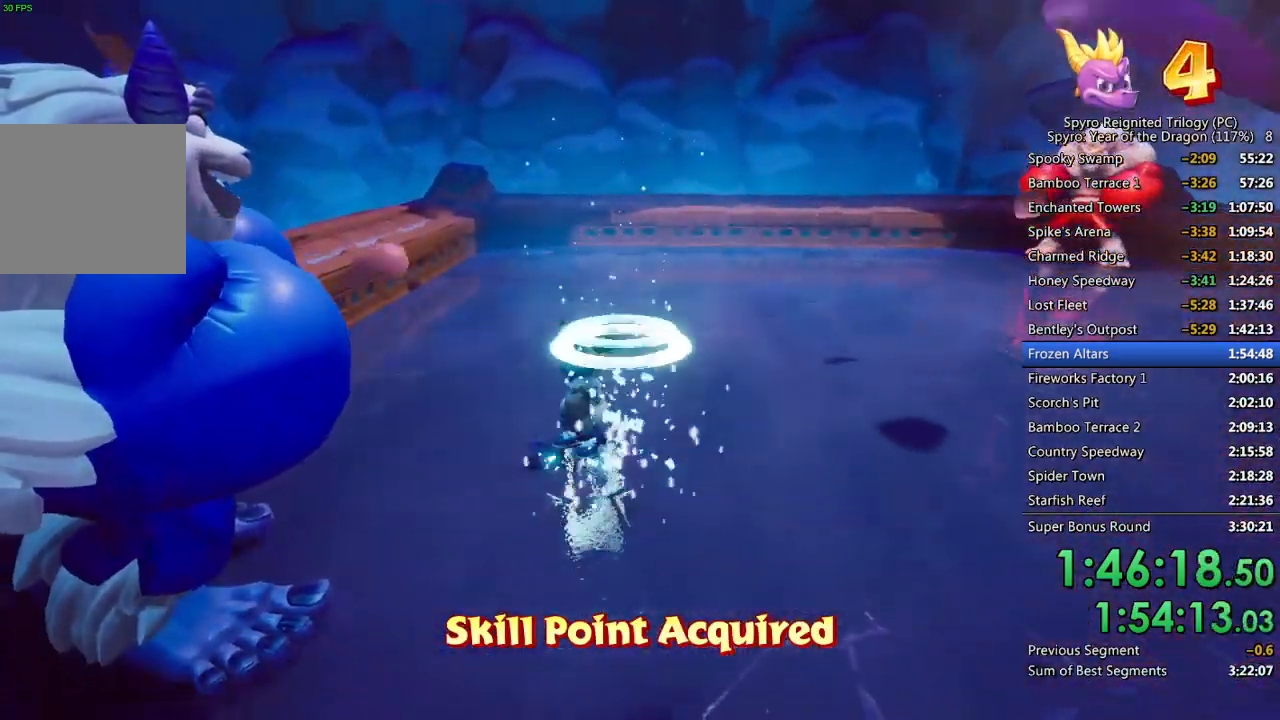
{"buttons": [], "left_stick": "center", "right_stick": "center", "events": []}
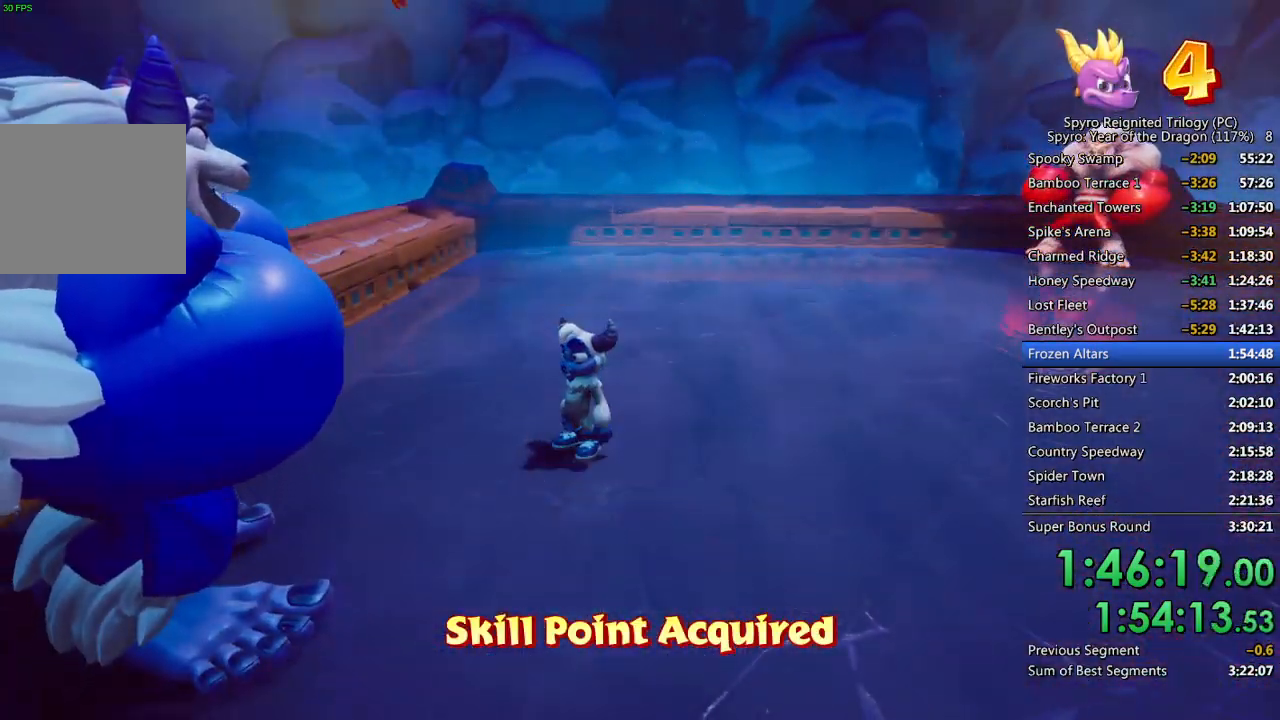
{"buttons": ["SQUARE"], "left_stick": "center", "right_stick": "center", "events": [[183, "SQUARE", "down"]]}
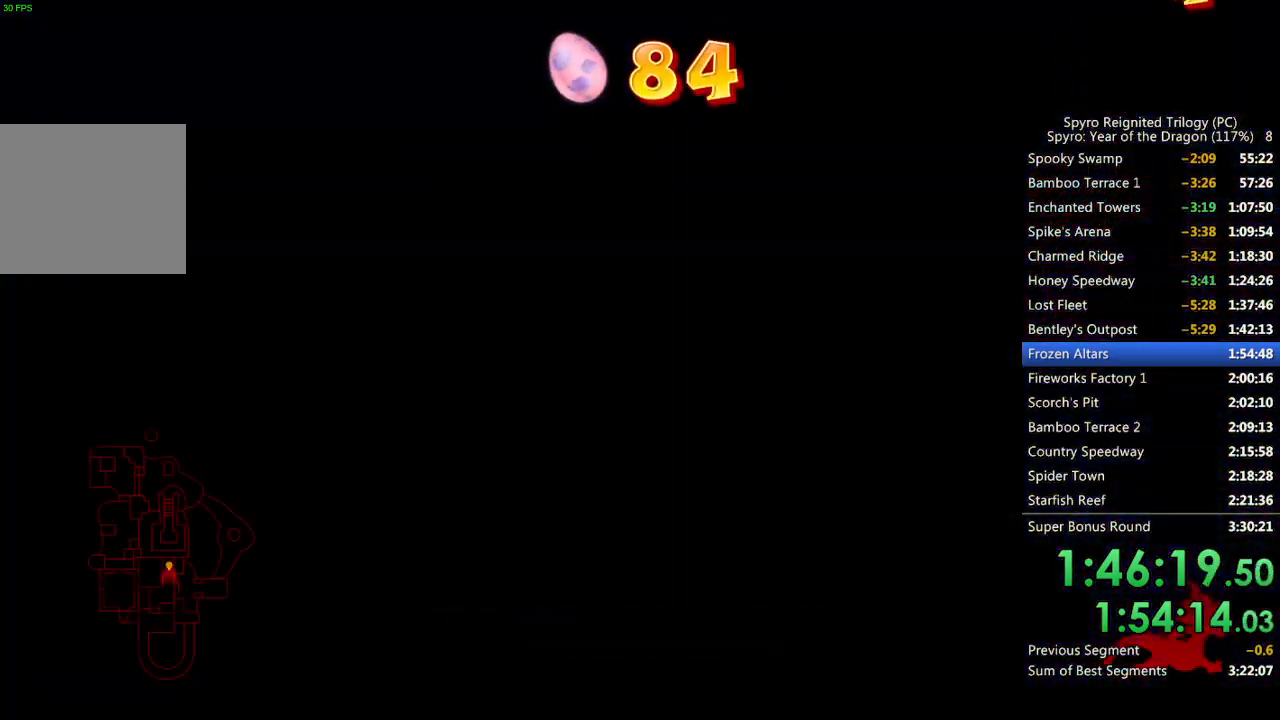
{"buttons": ["SQUARE"], "left_stick": "center", "right_stick": "center", "events": [[433, "SQUARE", "up"], [467, "SQUARE", "down"]]}
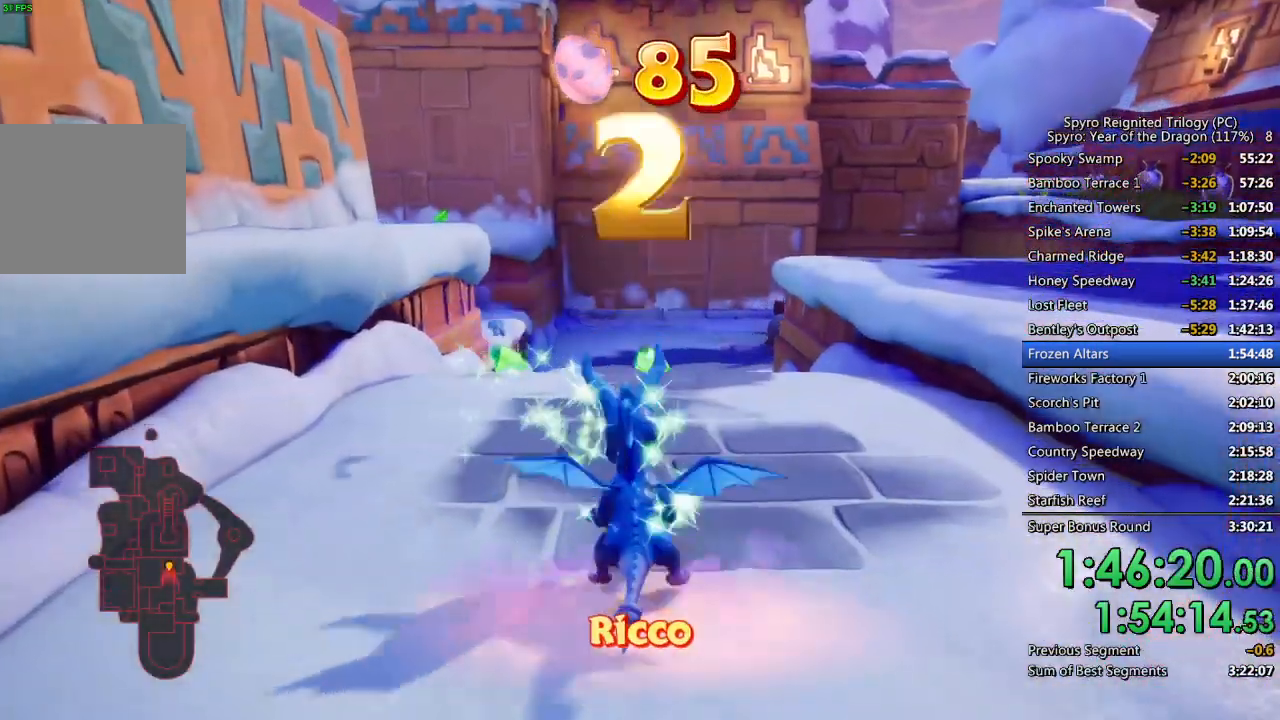
{"buttons": ["SQUARE"], "left_stick": "center", "right_stick": "center", "events": []}